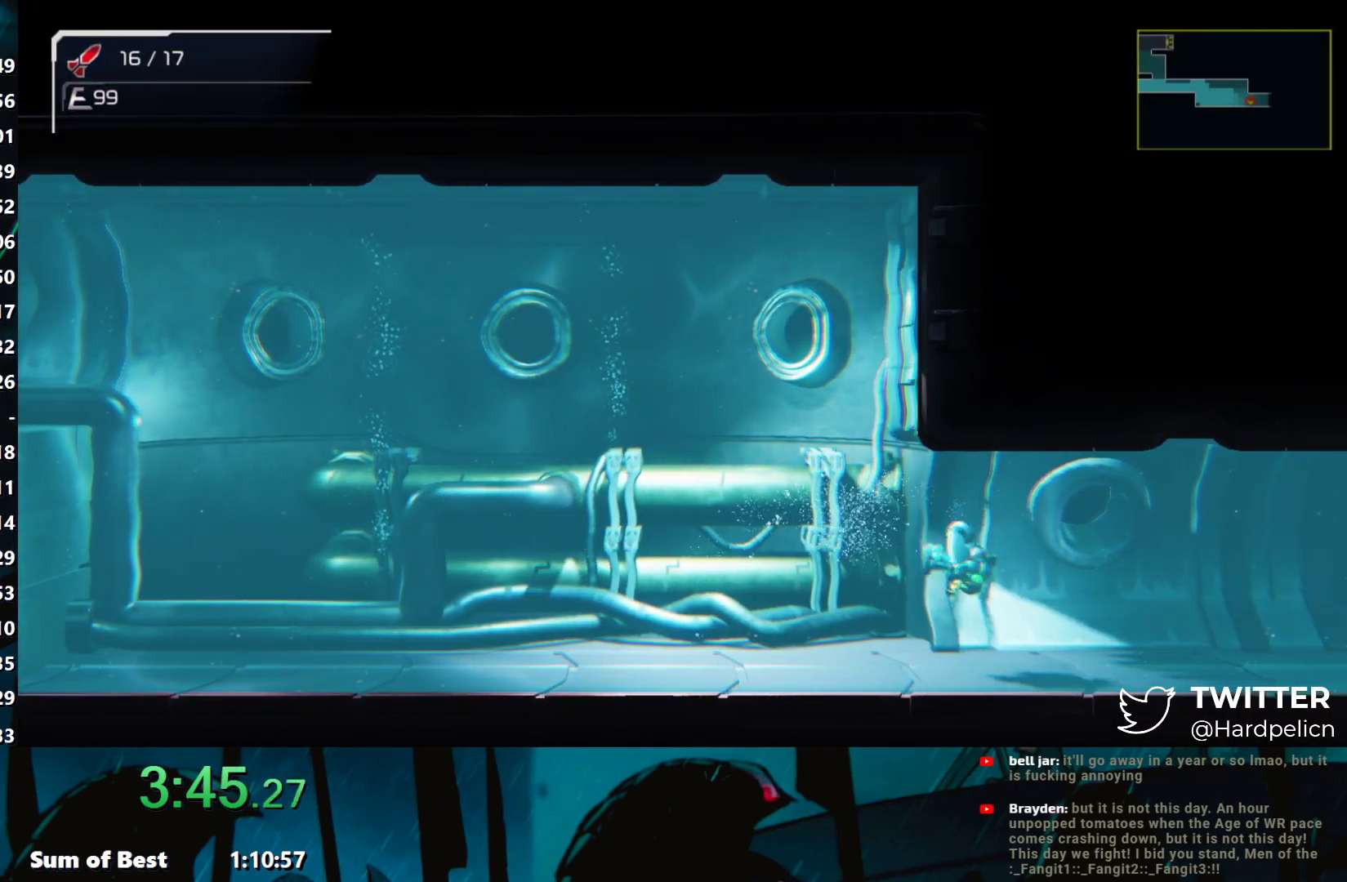
Gameplay with a controller (Nintendo layout); each line is a JSON object with the inputs held at the frame after it. "events" lists button and stick changes between this image and that frame as [ms after this image, input, new state], when the widget could be followed in between. Not read: L3 R3 START right_stick.
{"buttons": [], "left_stick": "right", "events": []}
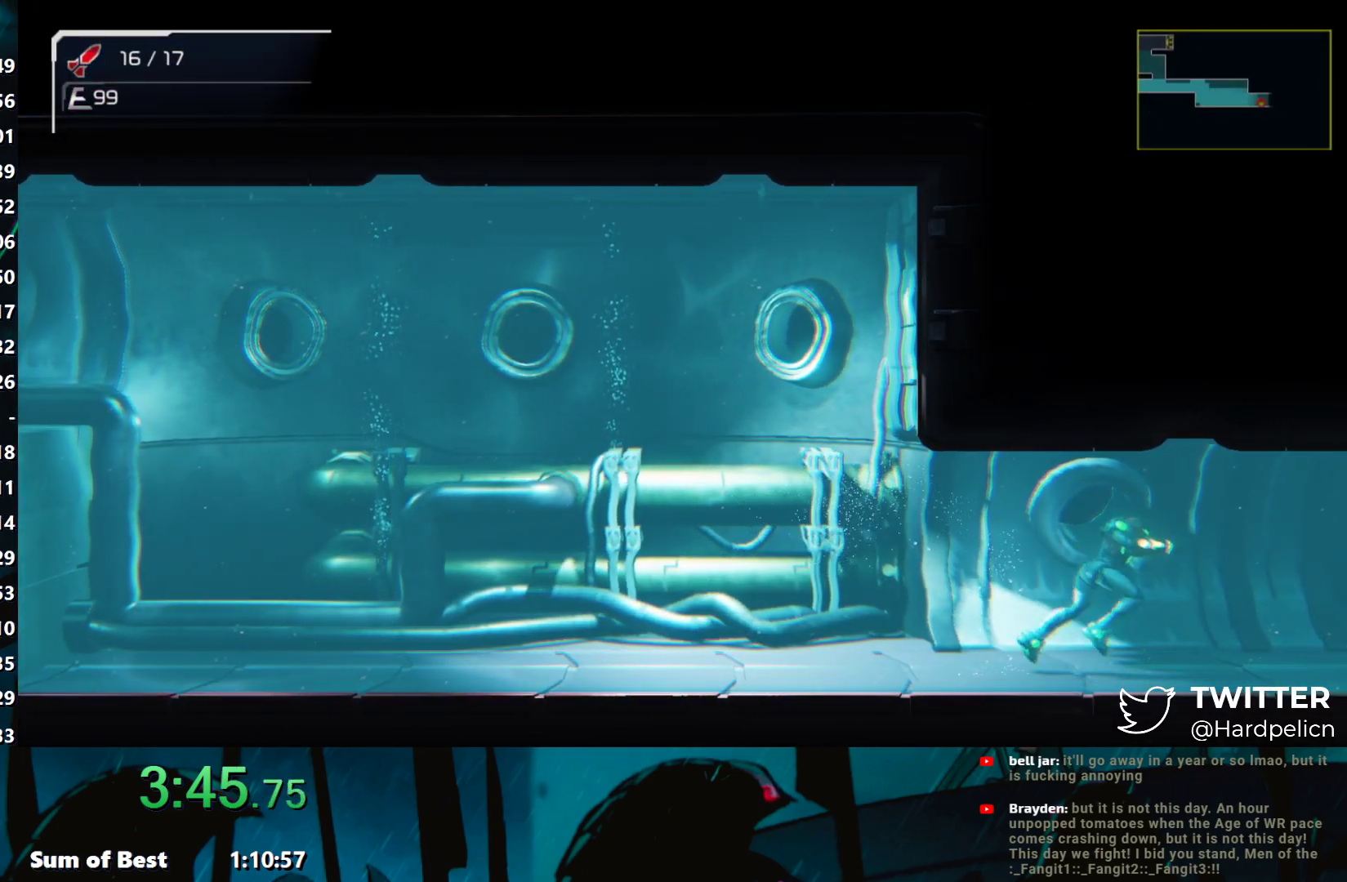
{"buttons": [], "left_stick": "right", "events": []}
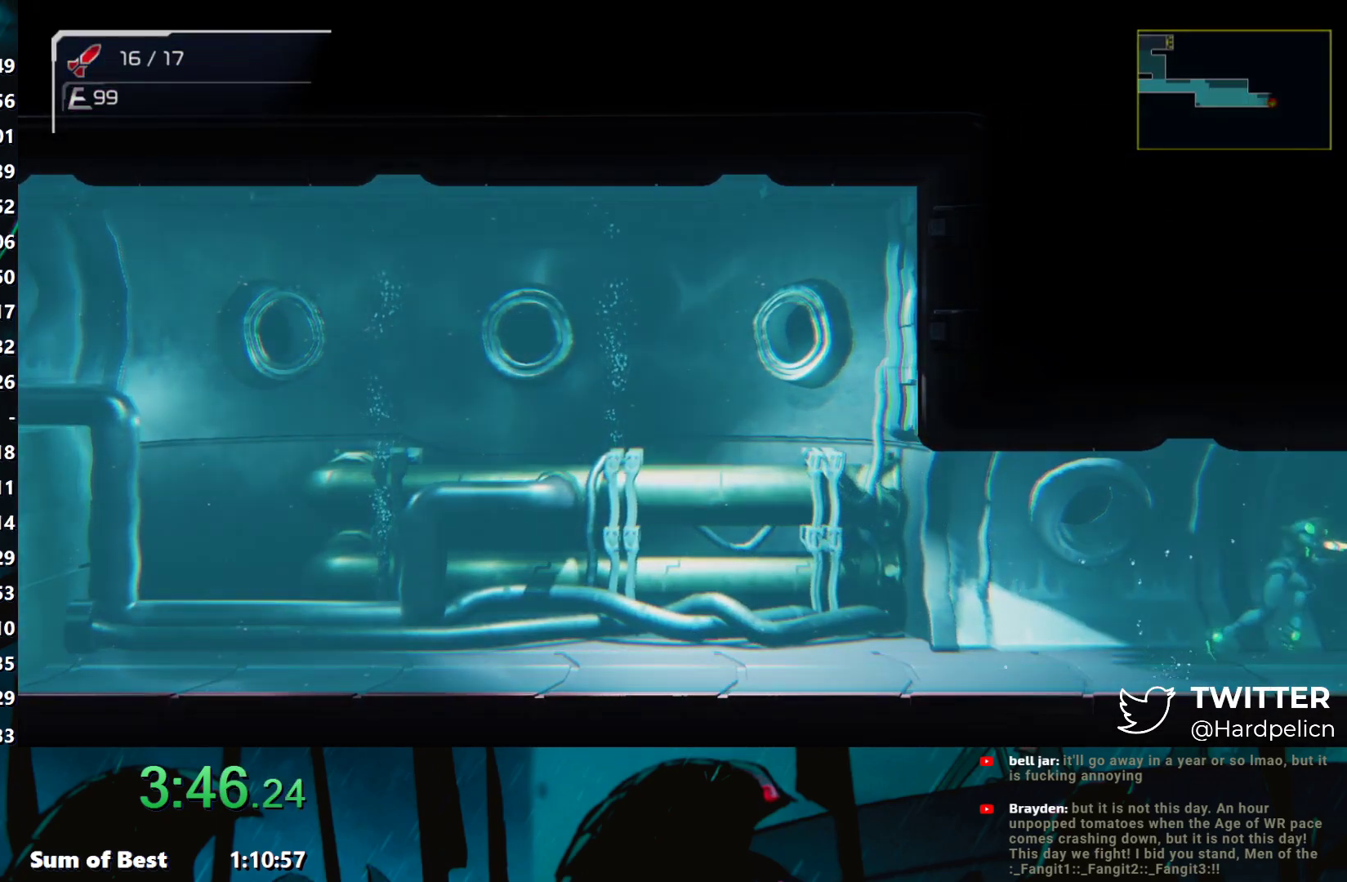
{"buttons": ["L1"], "left_stick": "right", "events": [[200, "L1", "down"], [283, "Y", "down"], [333, "Y", "up"], [383, "Y", "down"], [467, "Y", "up"]]}
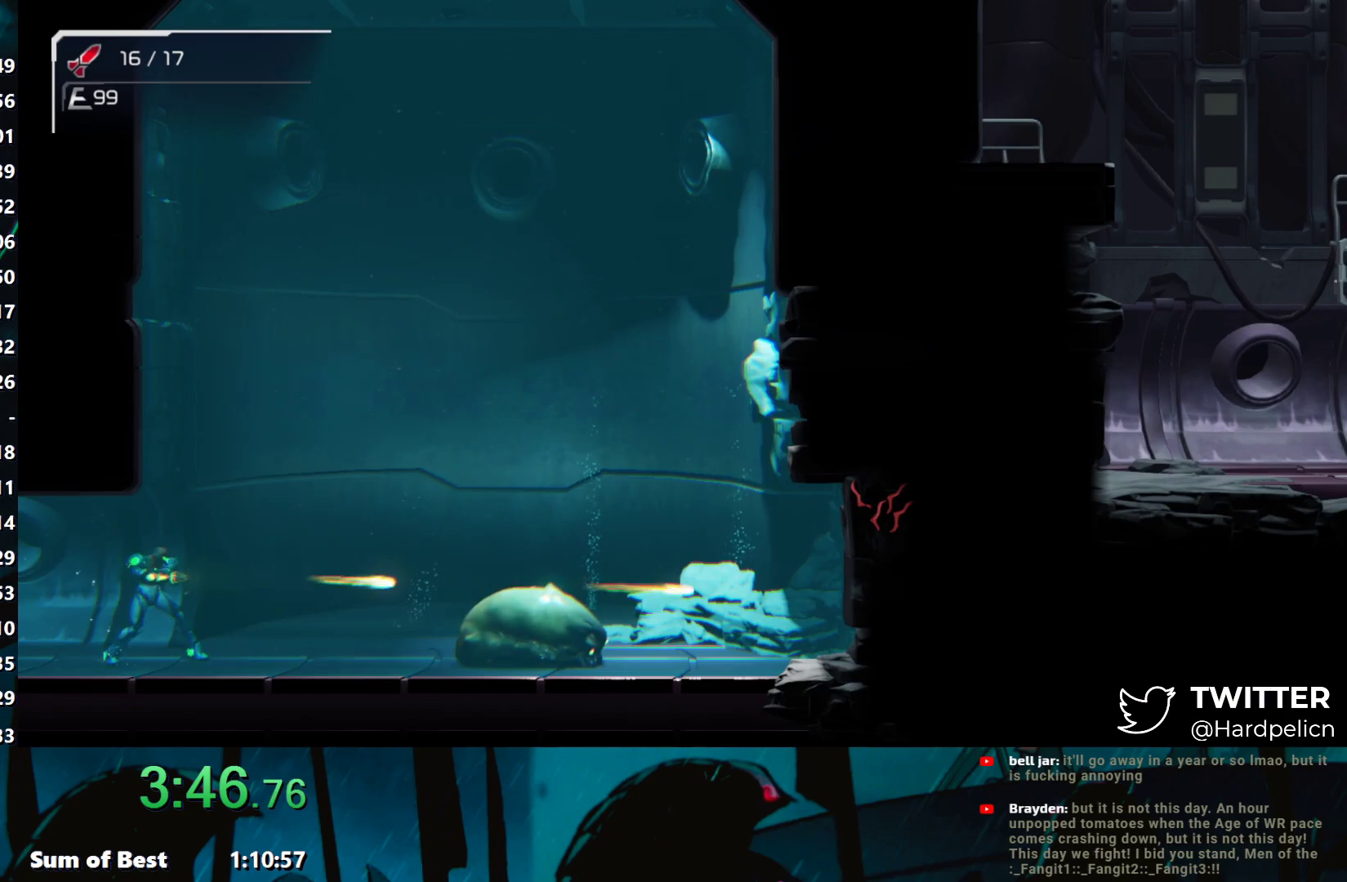
{"buttons": ["Y", "L1"], "left_stick": "right", "events": [[33, "Y", "down"], [117, "Y", "up"], [167, "Y", "down"], [283, "Y", "up"], [317, "Y", "down"], [417, "Y", "up"], [483, "Y", "down"]]}
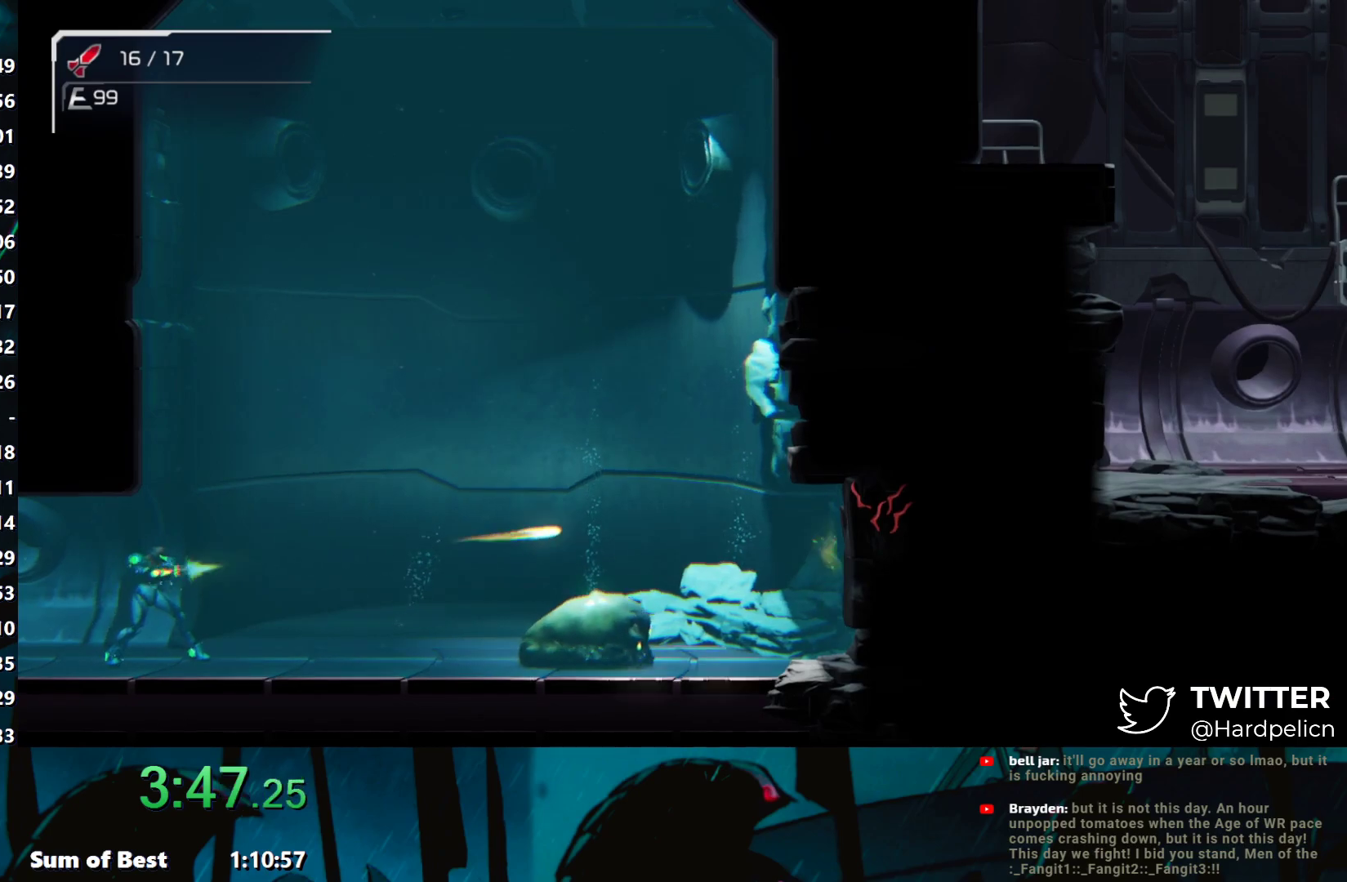
{"buttons": ["L1"], "left_stick": "right", "events": [[50, "Y", "up"], [117, "Y", "down"], [200, "Y", "up"], [283, "Y", "down"], [333, "Y", "up"], [400, "Y", "down"], [483, "Y", "up"]]}
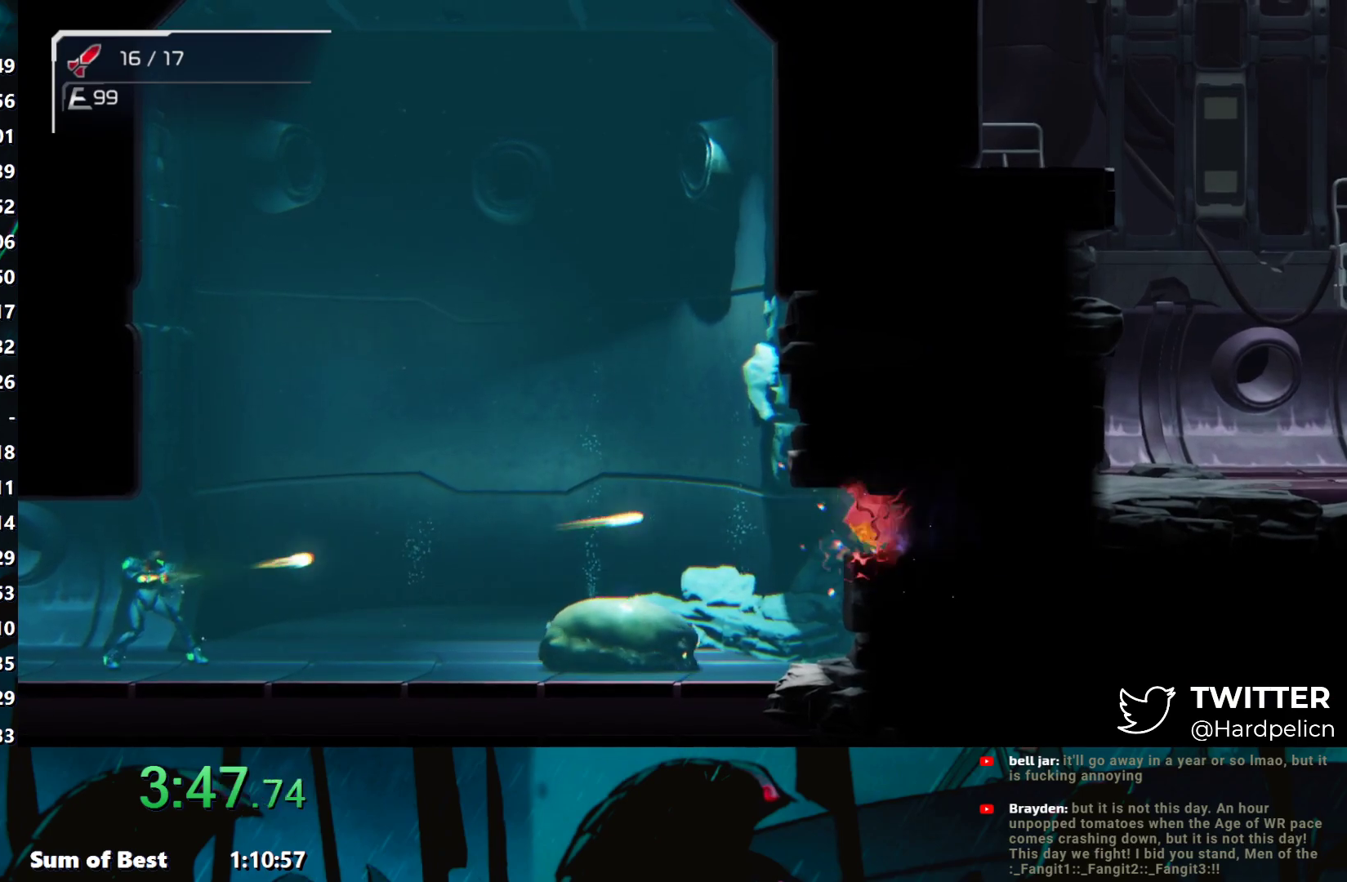
{"buttons": [], "left_stick": "left", "events": [[33, "Y", "down"], [133, "Y", "up"], [200, "Y", "down"], [250, "Y", "up"], [267, "L1", "up"], [283, "left_stick", "left"]]}
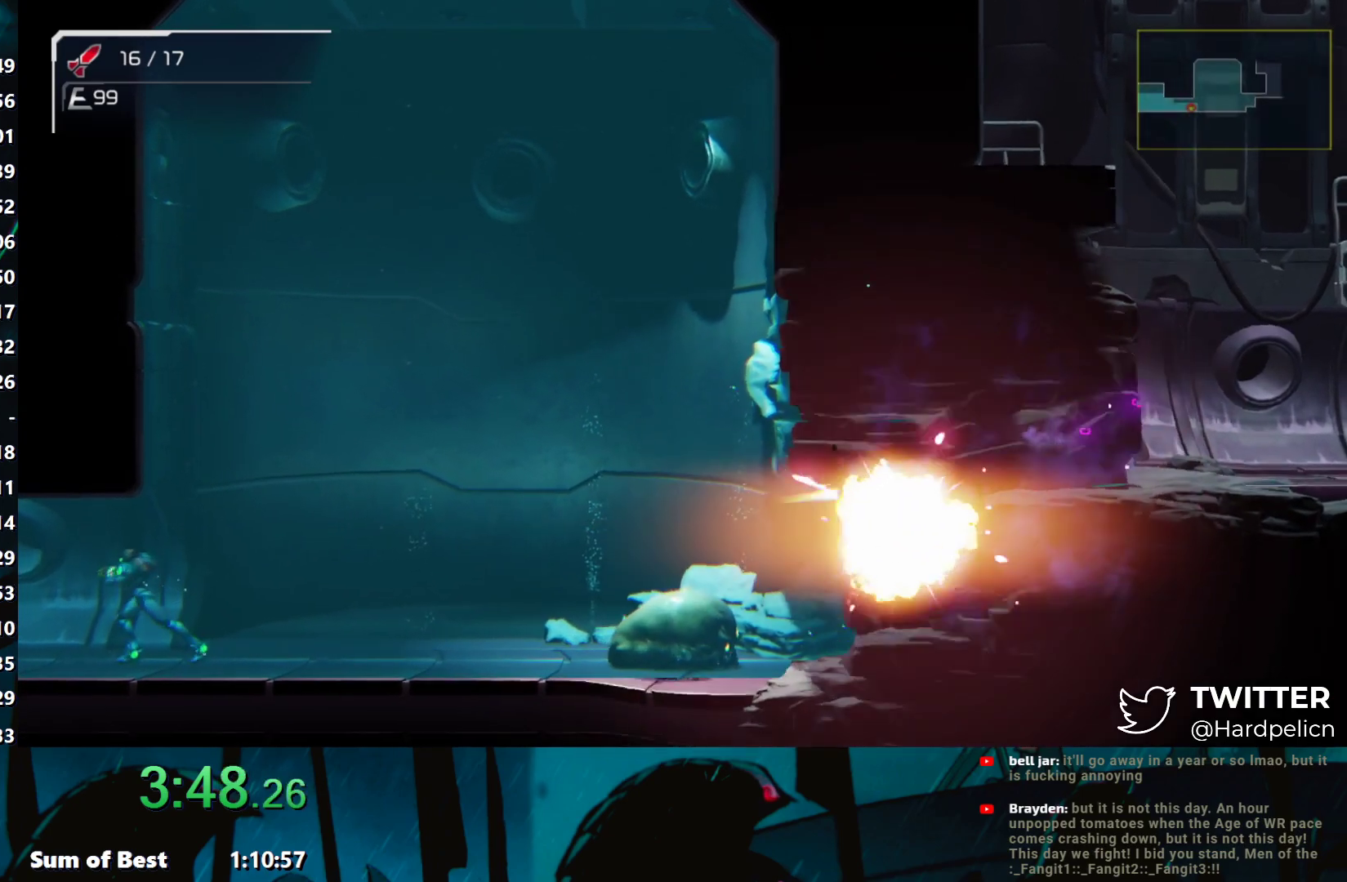
{"buttons": [], "left_stick": "left", "events": []}
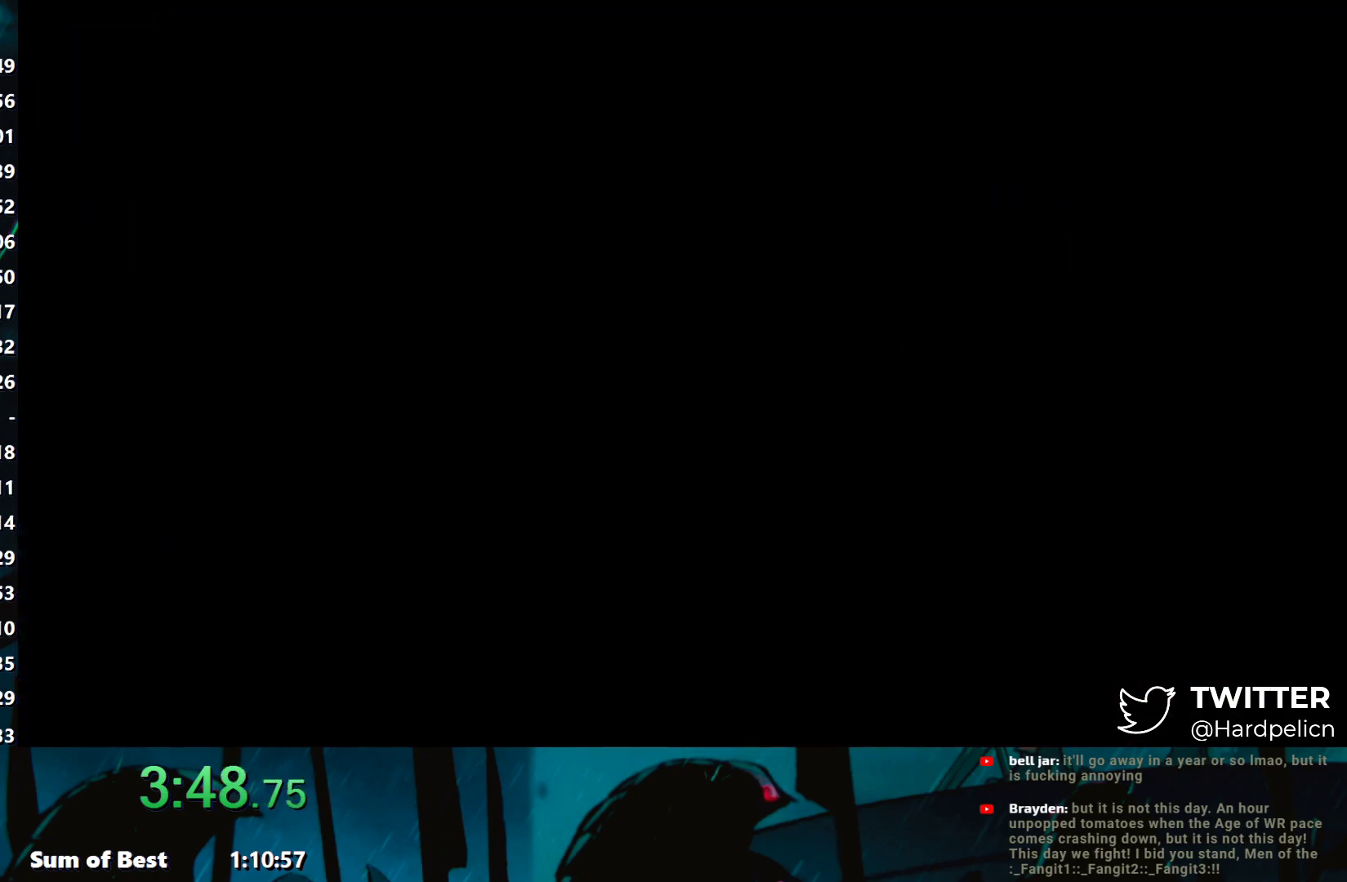
{"buttons": [], "left_stick": "left", "events": [[117, "B", "down"], [150, "B", "up"]]}
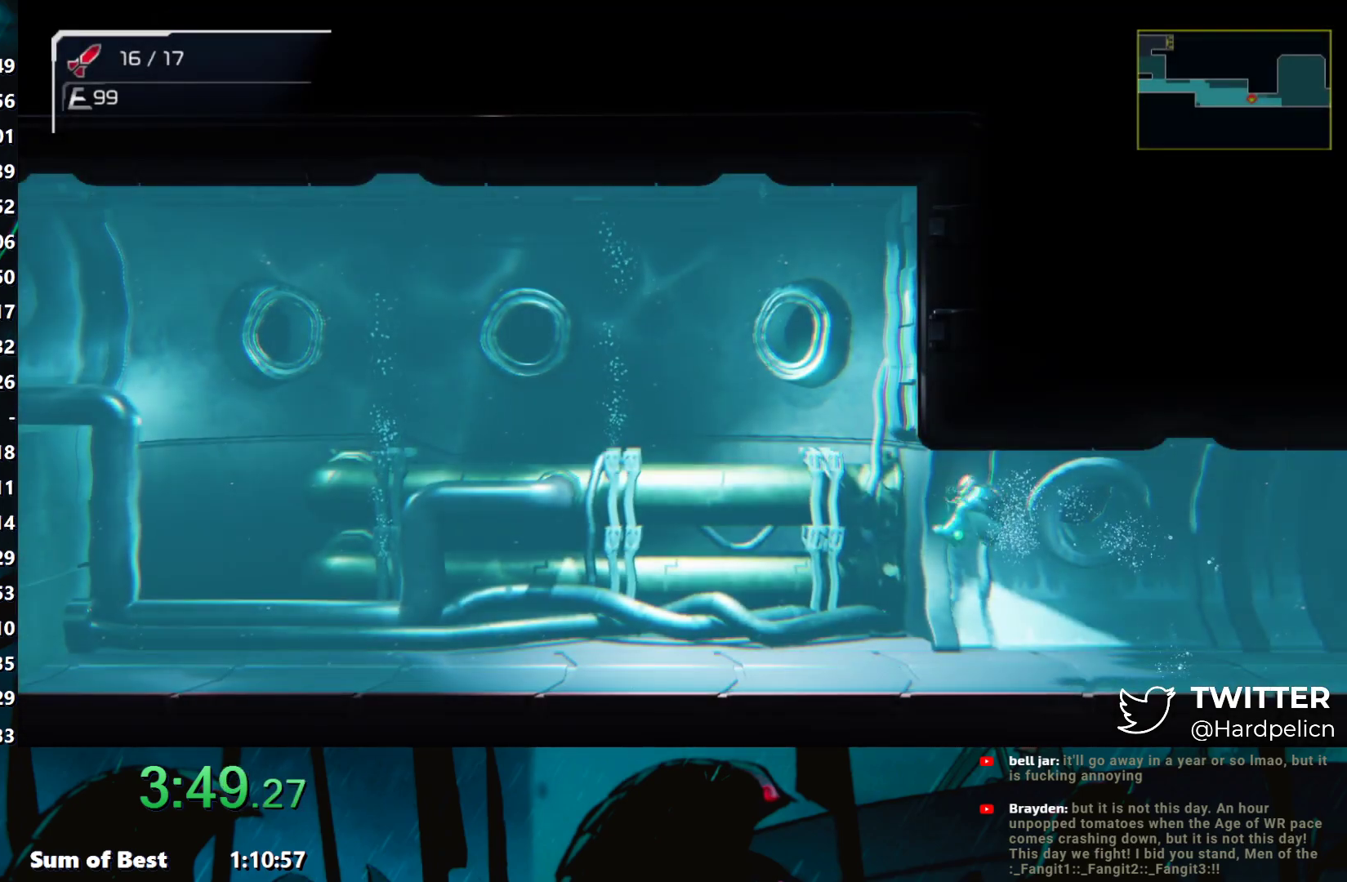
{"buttons": [], "left_stick": "left", "events": [[117, "B", "down"], [150, "B", "up"]]}
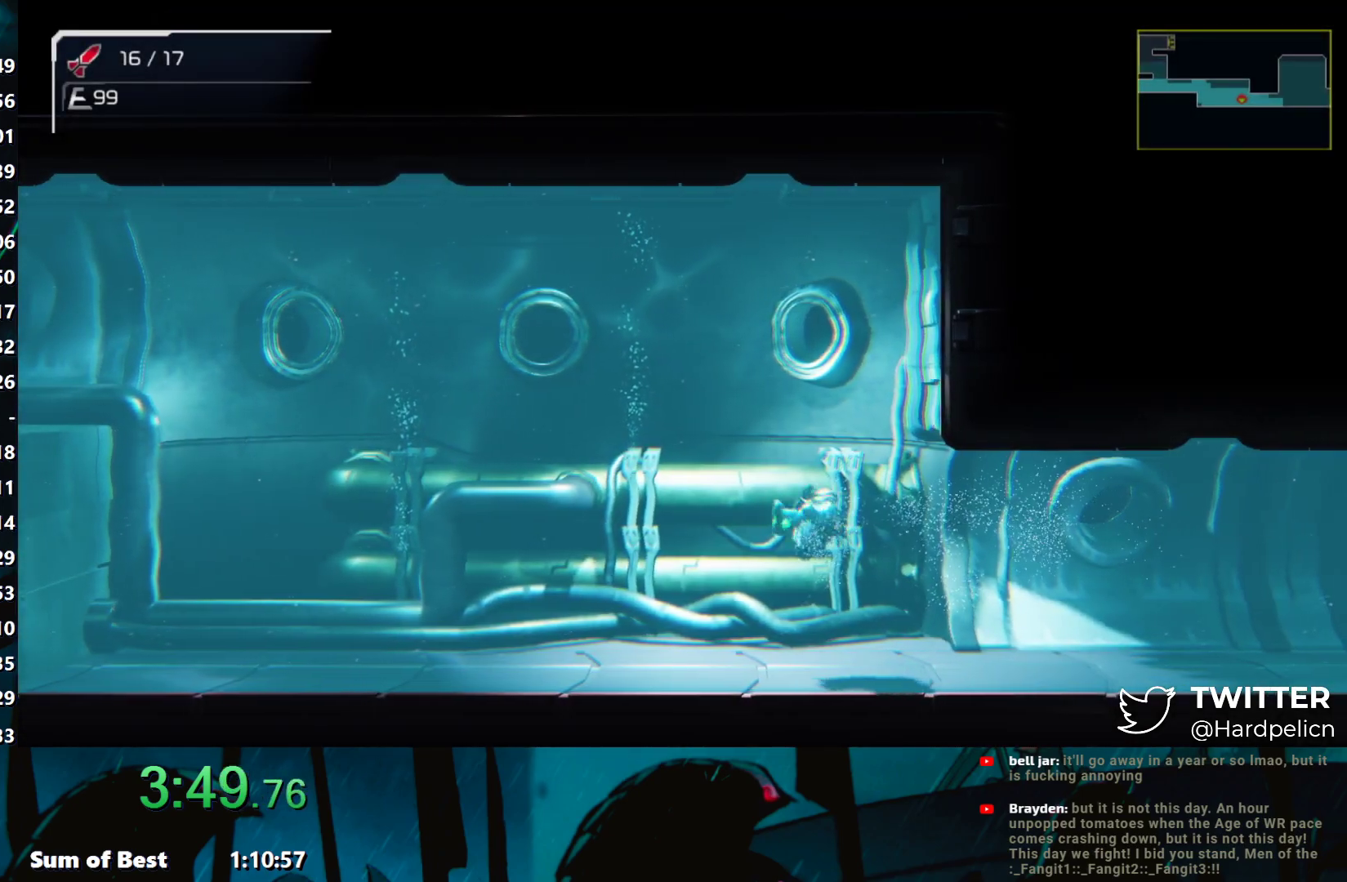
{"buttons": [], "left_stick": "left", "events": [[117, "B", "down"], [167, "B", "up"]]}
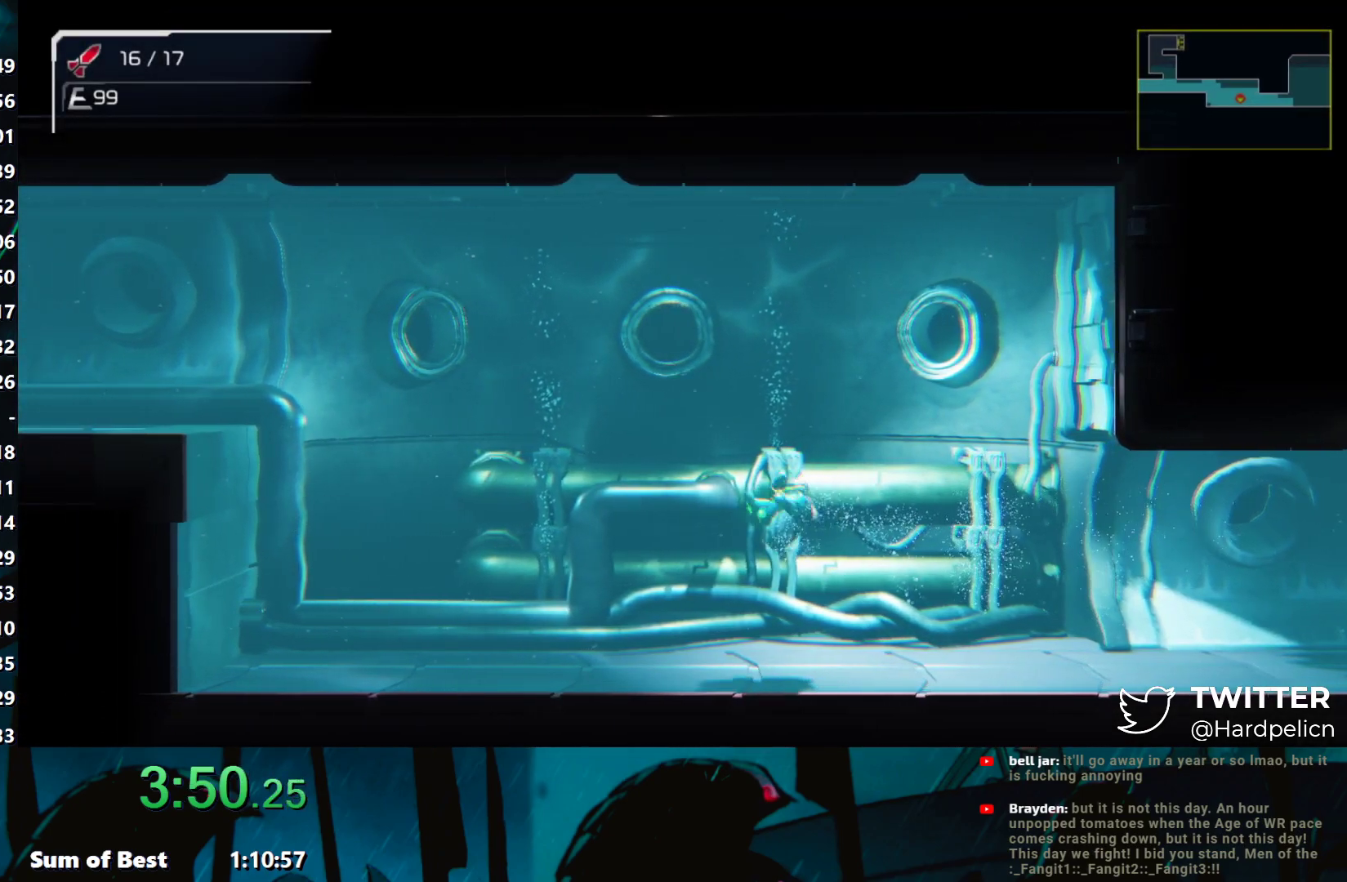
{"buttons": [], "left_stick": "left", "events": [[183, "B", "down"], [383, "B", "up"]]}
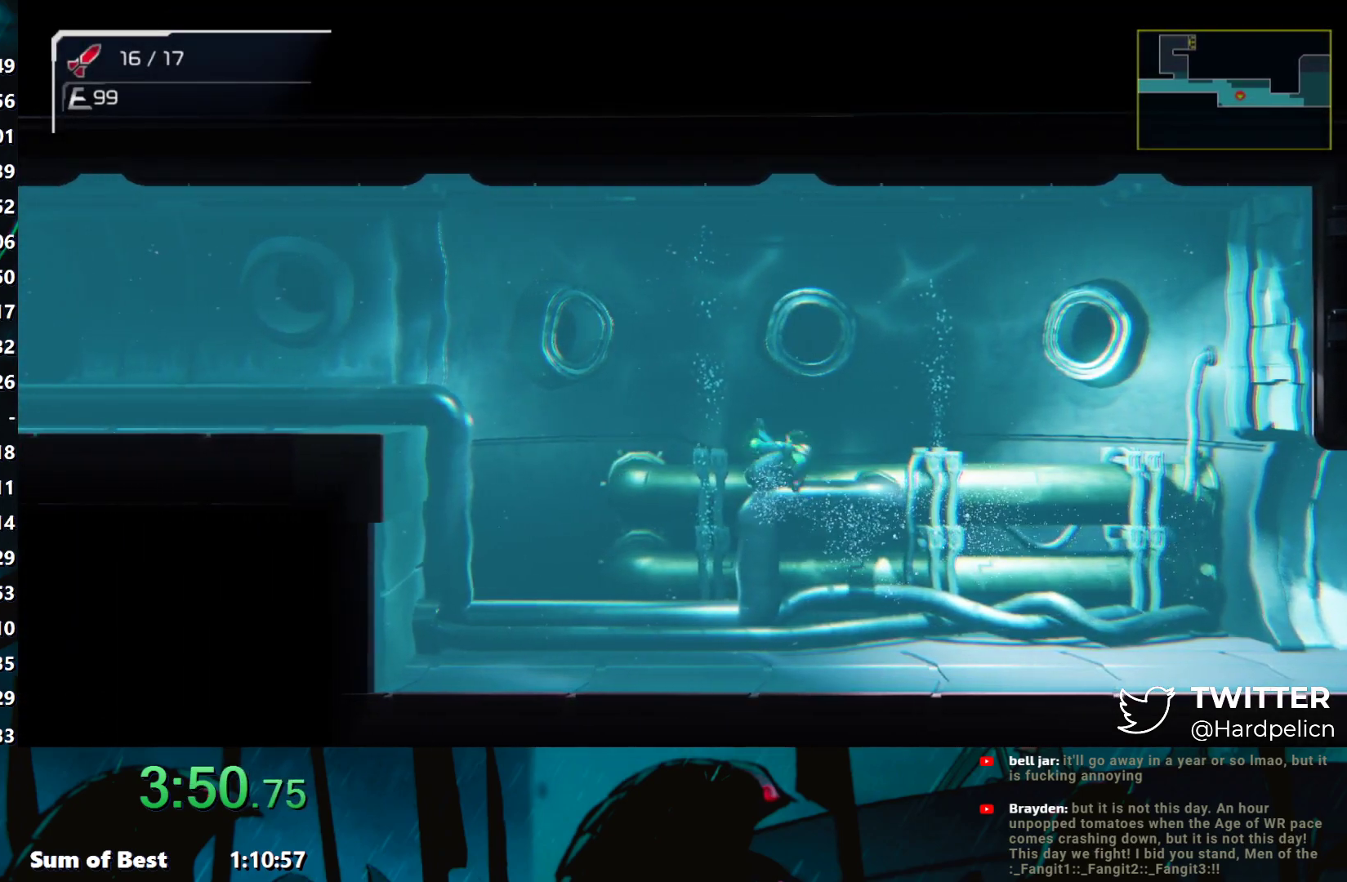
{"buttons": ["B"], "left_stick": "left", "events": [[433, "B", "down"]]}
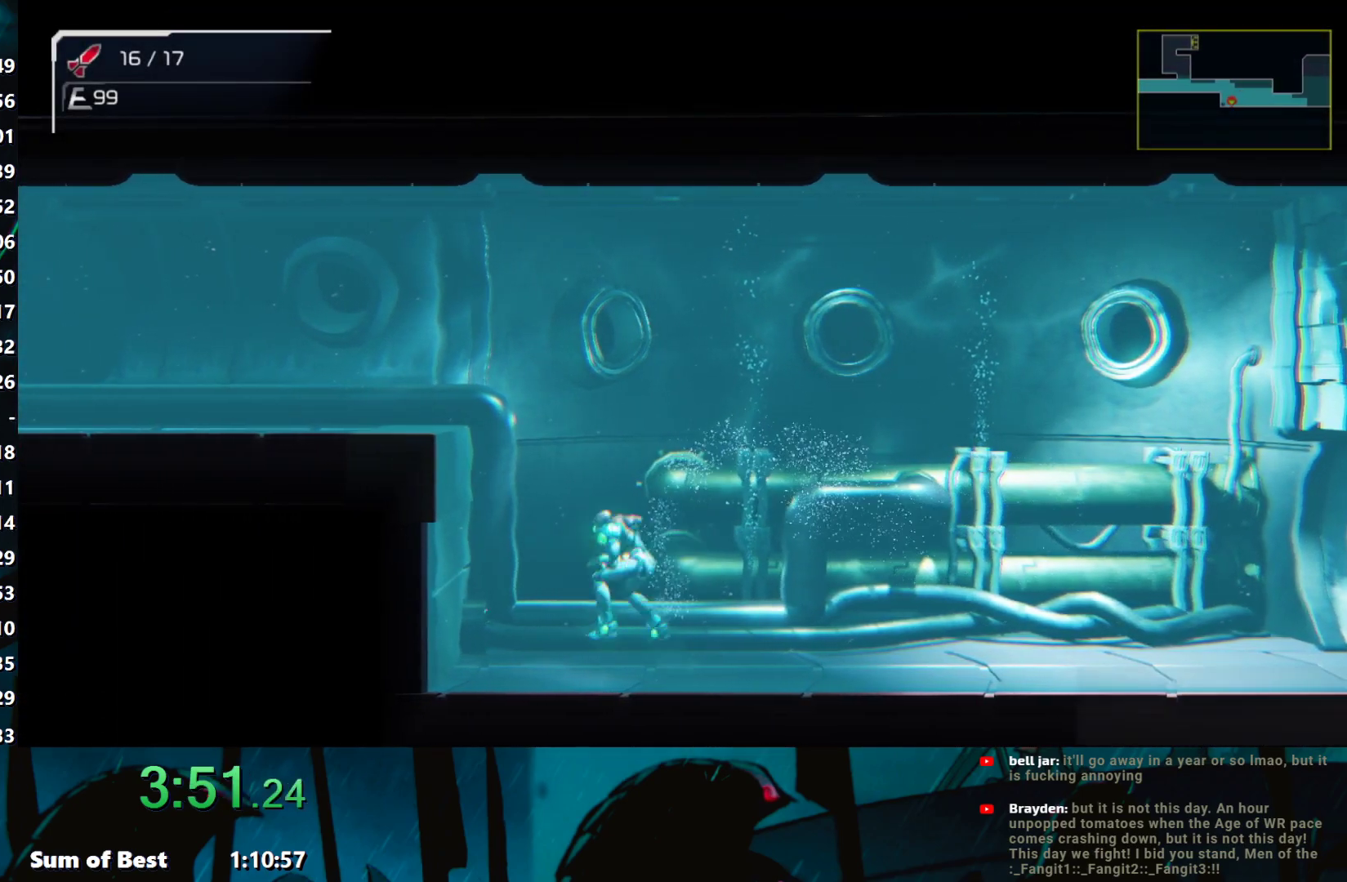
{"buttons": [], "left_stick": "left", "events": [[117, "B", "up"], [400, "B", "down"], [450, "B", "up"]]}
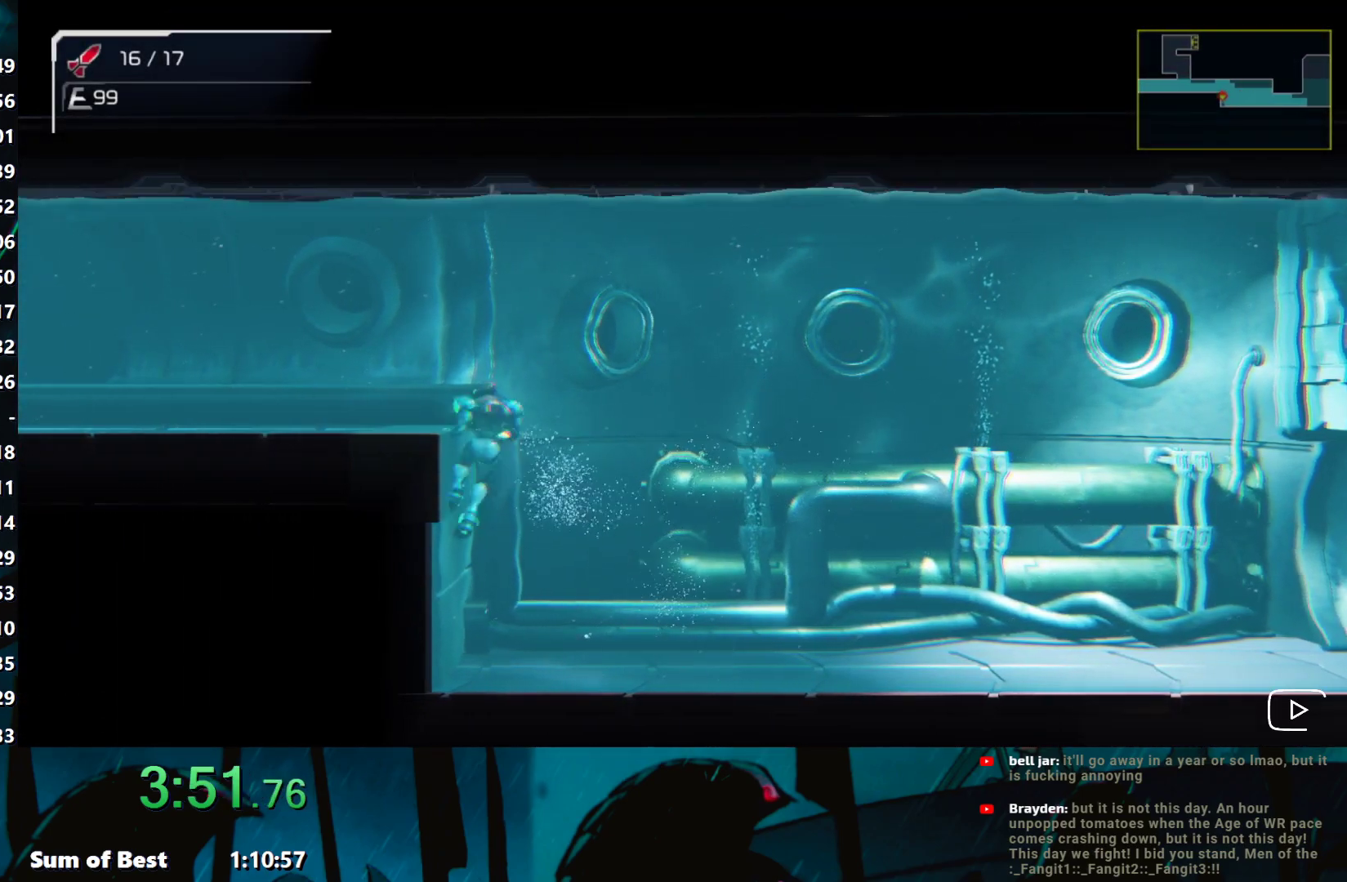
{"buttons": [], "left_stick": "left", "events": [[33, "left_stick", "up-left"], [267, "left_stick", "left"]]}
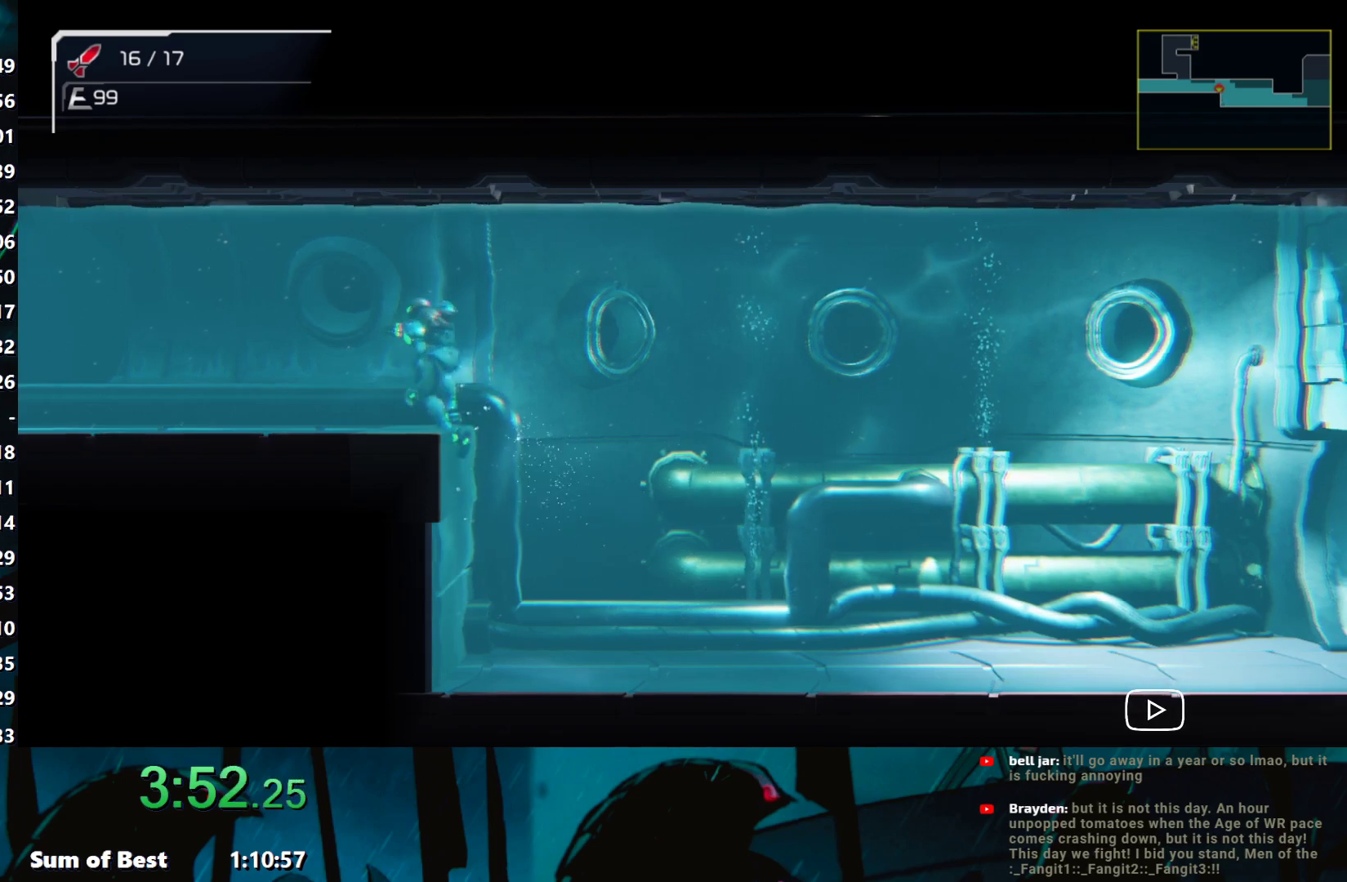
{"buttons": [], "left_stick": "left", "events": [[17, "B", "down"], [50, "B", "up"]]}
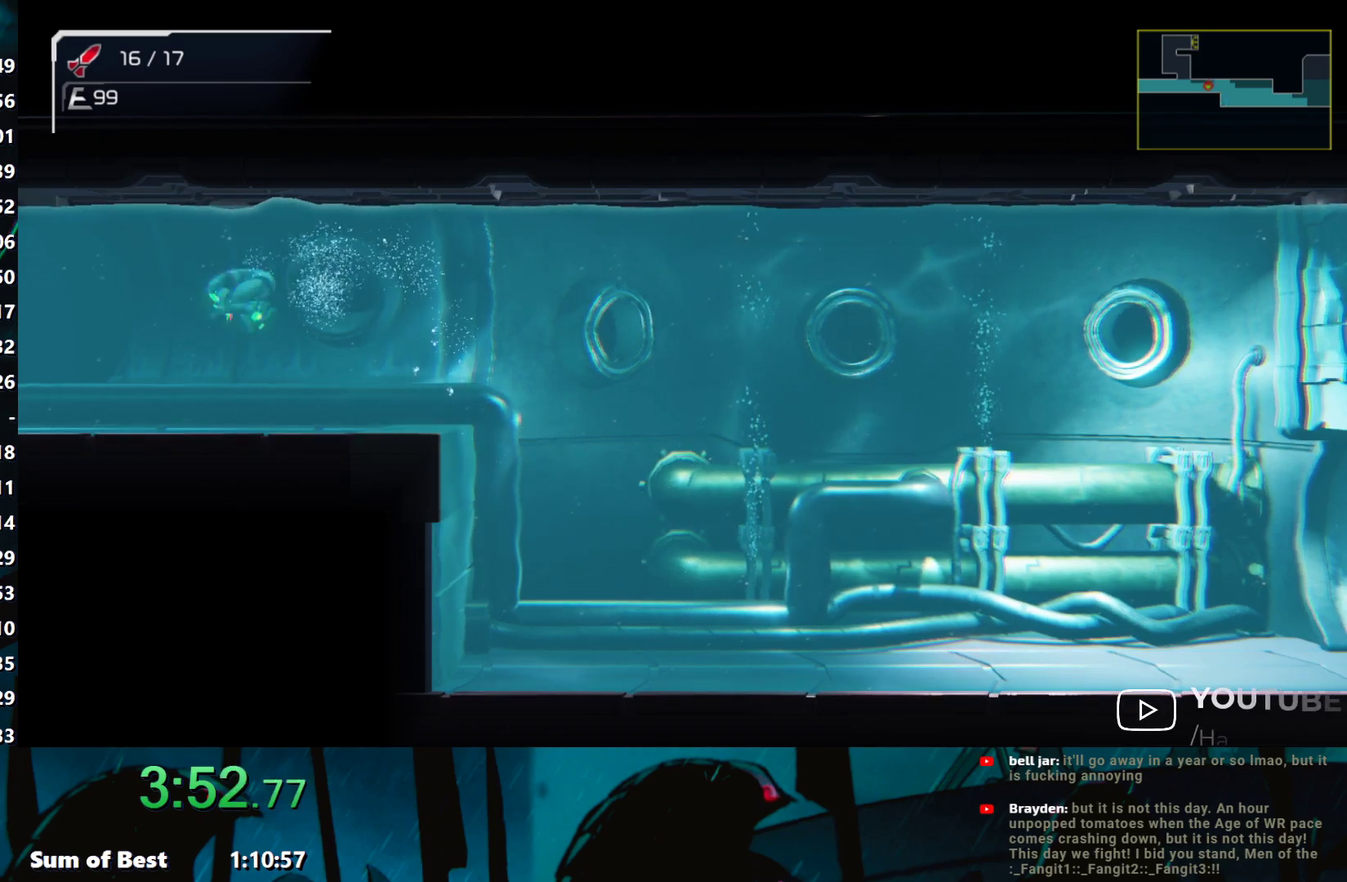
{"buttons": [], "left_stick": "left", "events": [[33, "B", "down"], [83, "B", "up"]]}
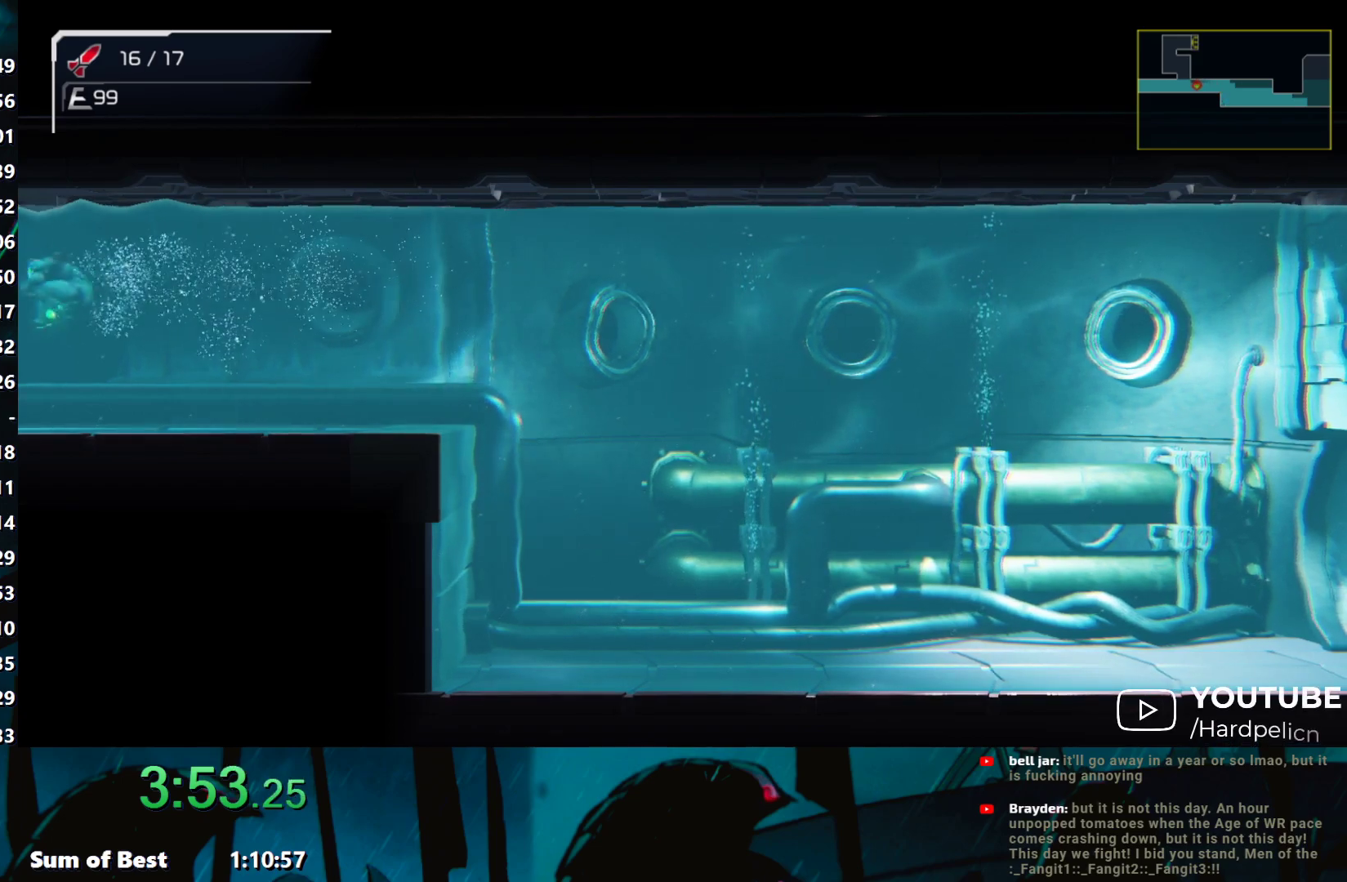
{"buttons": ["B"], "left_stick": "up-left", "events": [[350, "B", "down"], [483, "left_stick", "up-left"]]}
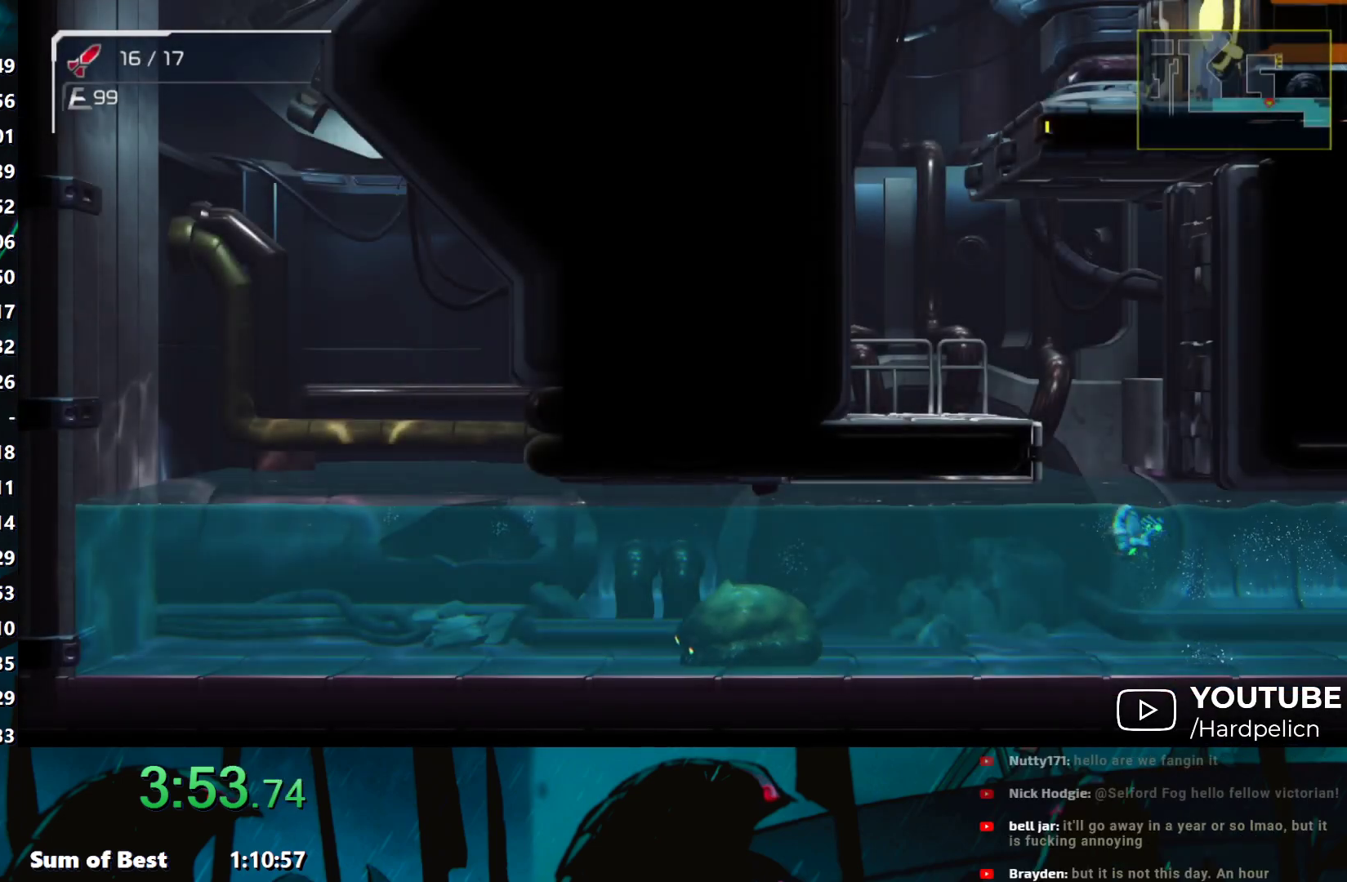
{"buttons": [], "left_stick": "left", "events": [[233, "B", "up"], [300, "B", "down"], [300, "left_stick", "left"], [350, "B", "up"]]}
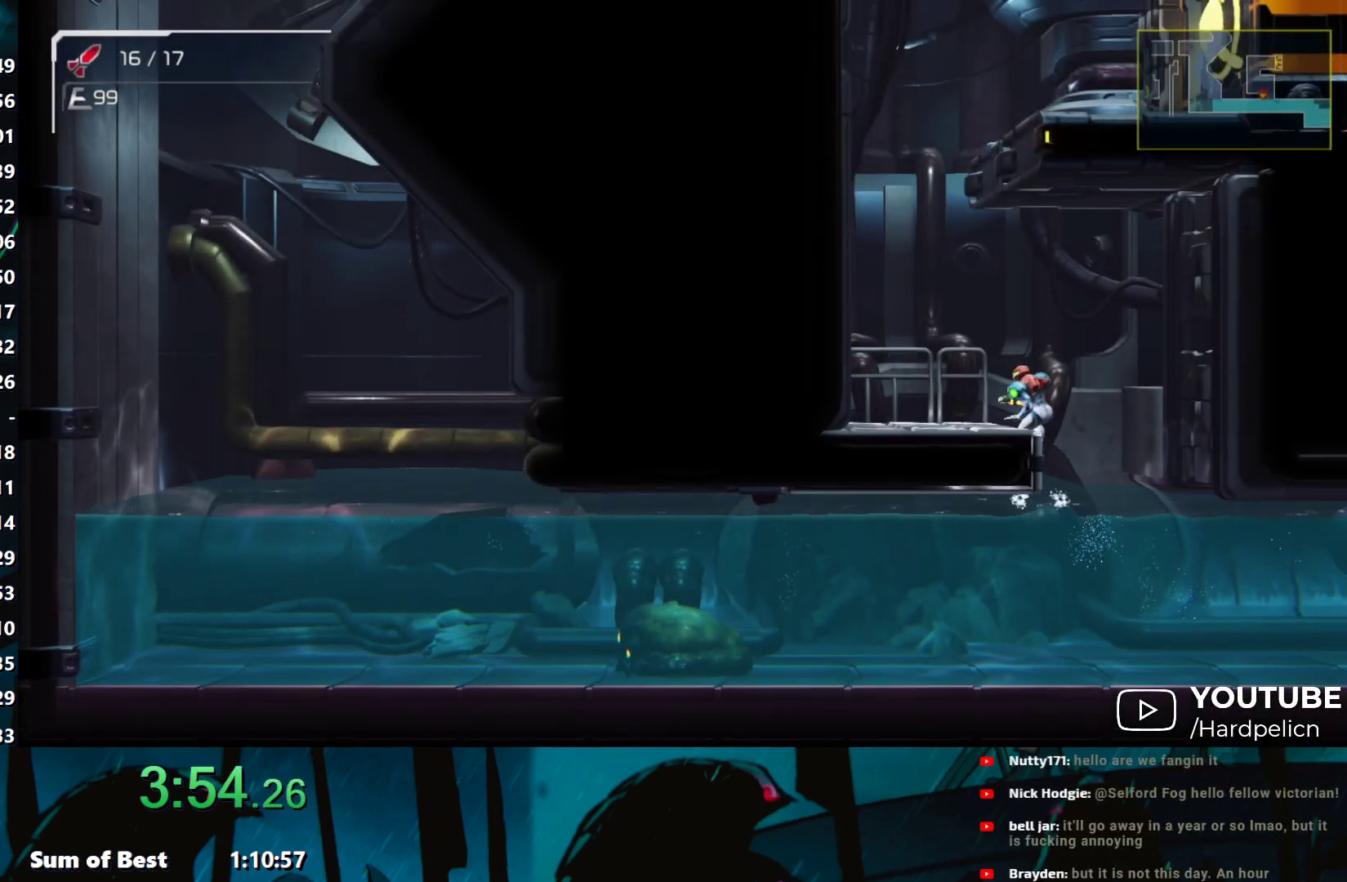
{"buttons": [], "left_stick": "right", "events": [[250, "B", "down"], [417, "left_stick", "right"], [500, "B", "up"]]}
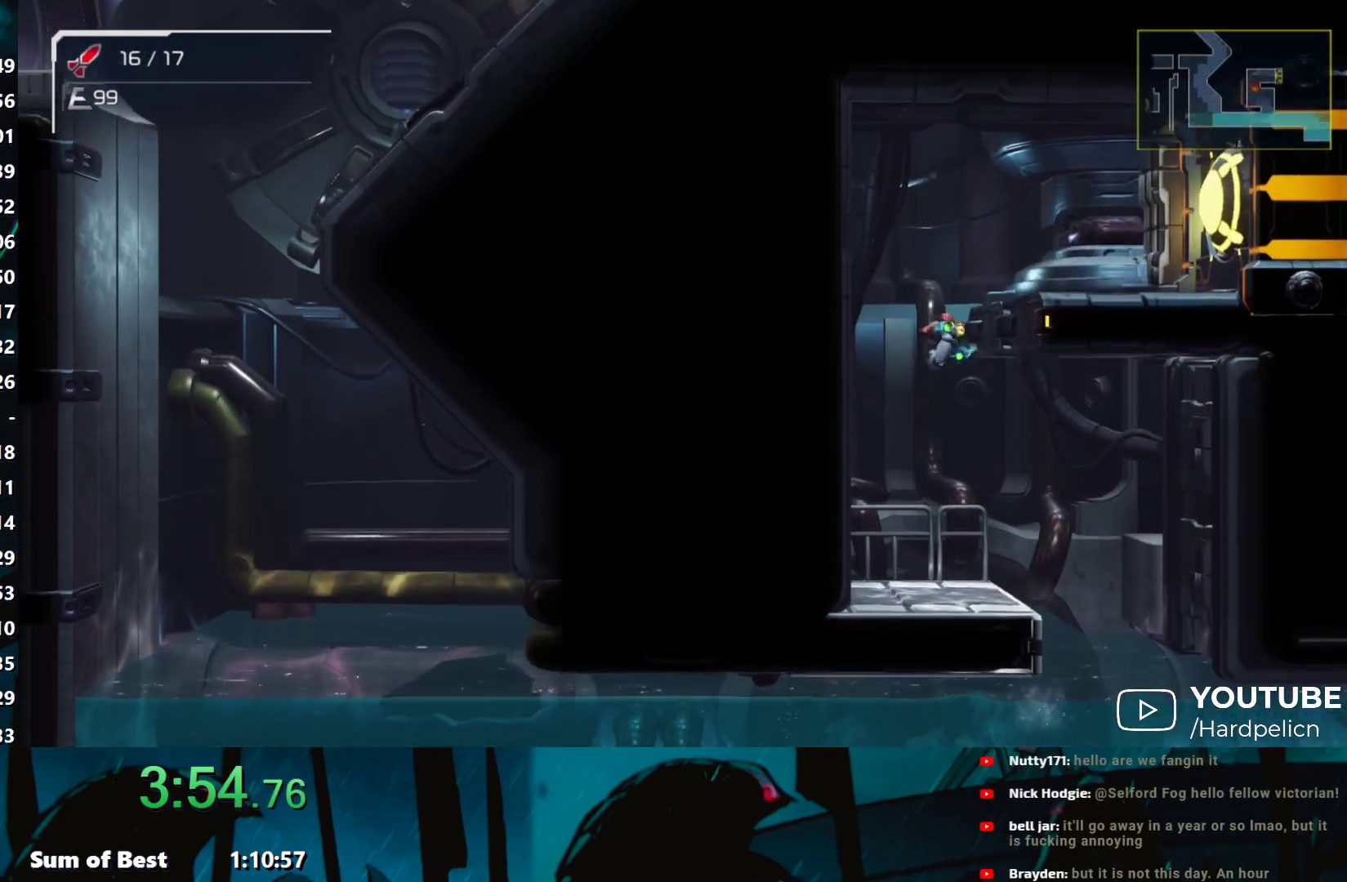
{"buttons": [], "left_stick": "right", "events": [[150, "B", "down"], [200, "B", "up"], [317, "Y", "down"], [367, "Y", "up"], [433, "Y", "down"], [500, "Y", "up"]]}
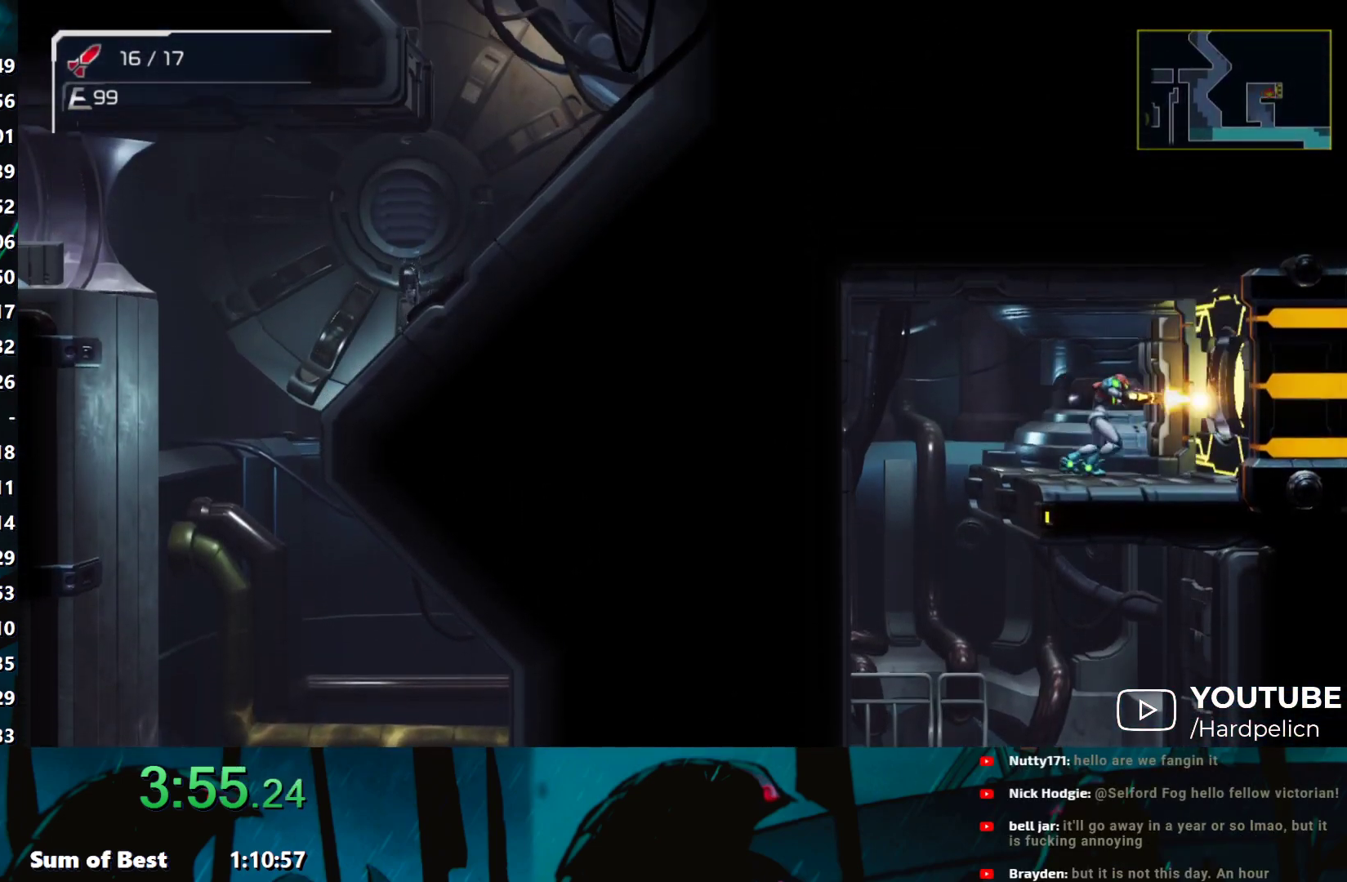
{"buttons": [], "left_stick": "right", "events": []}
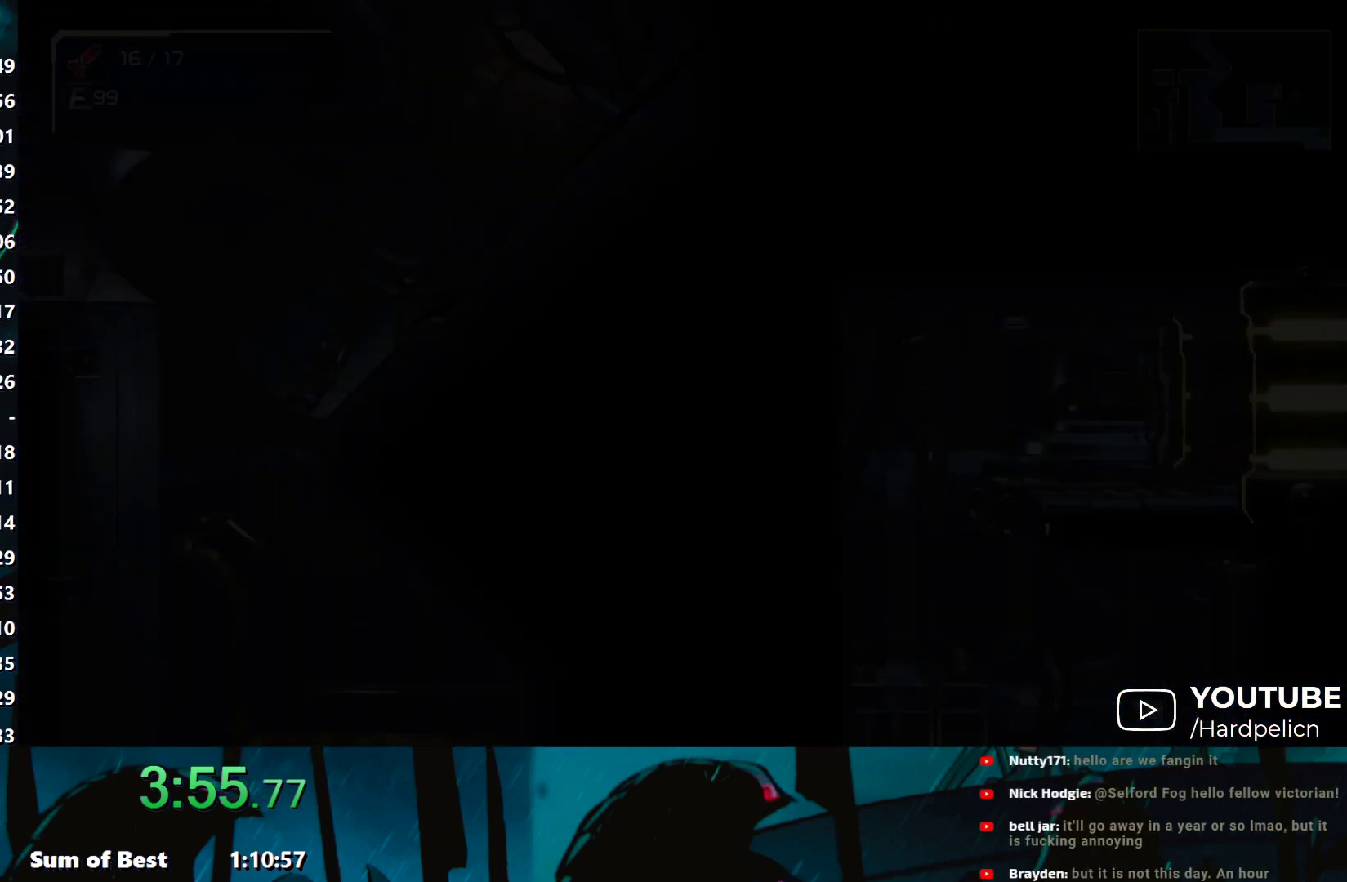
{"buttons": [], "left_stick": "right", "events": [[67, "Y", "down"], [100, "Y", "up"], [183, "Y", "down"], [283, "Y", "up"], [317, "Y", "down"], [400, "Y", "up"]]}
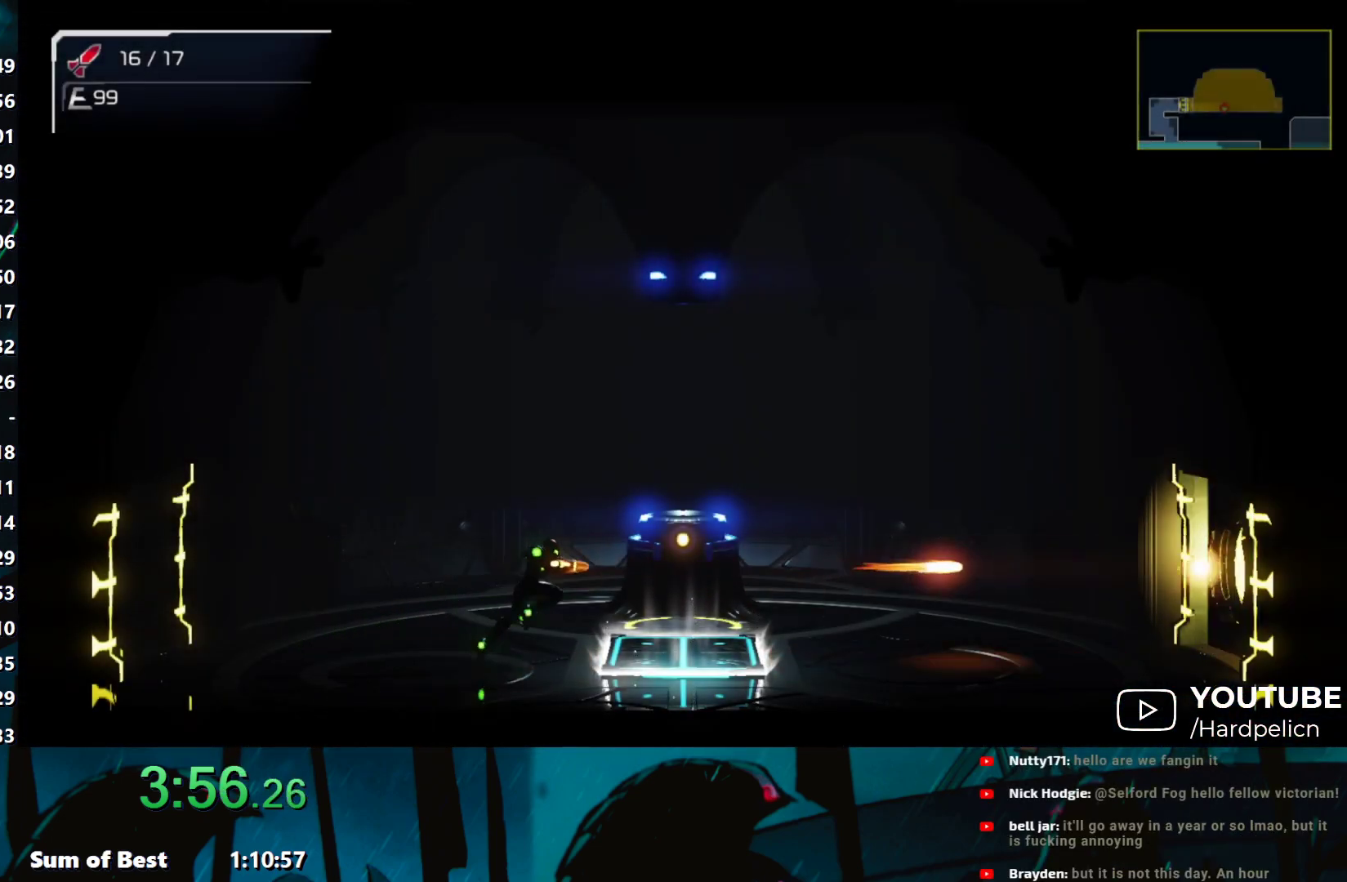
{"buttons": [], "left_stick": "right", "events": [[83, "Y", "down"], [117, "Y", "up"]]}
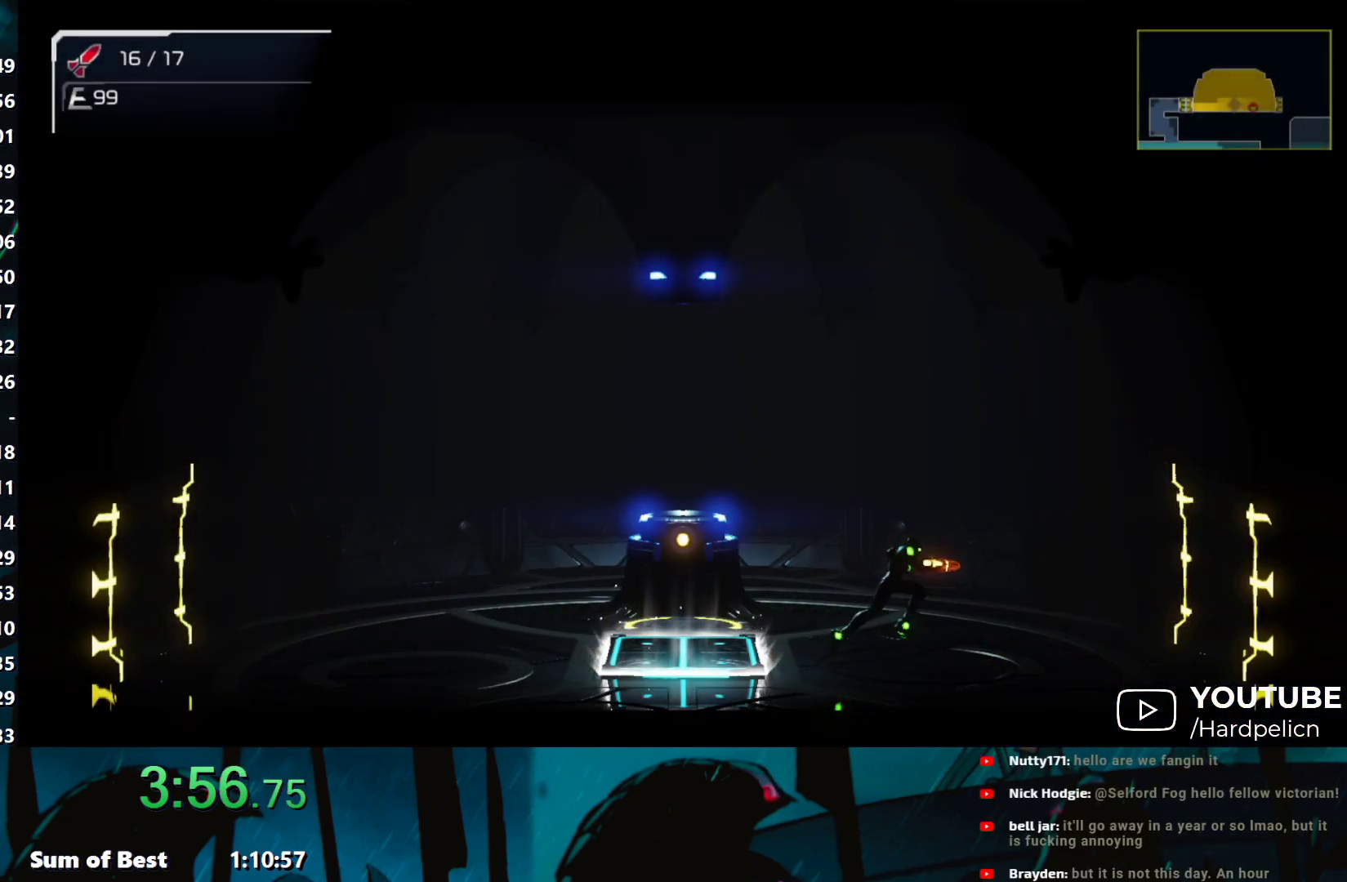
{"buttons": ["R1"], "left_stick": "right", "events": [[450, "R1", "down"]]}
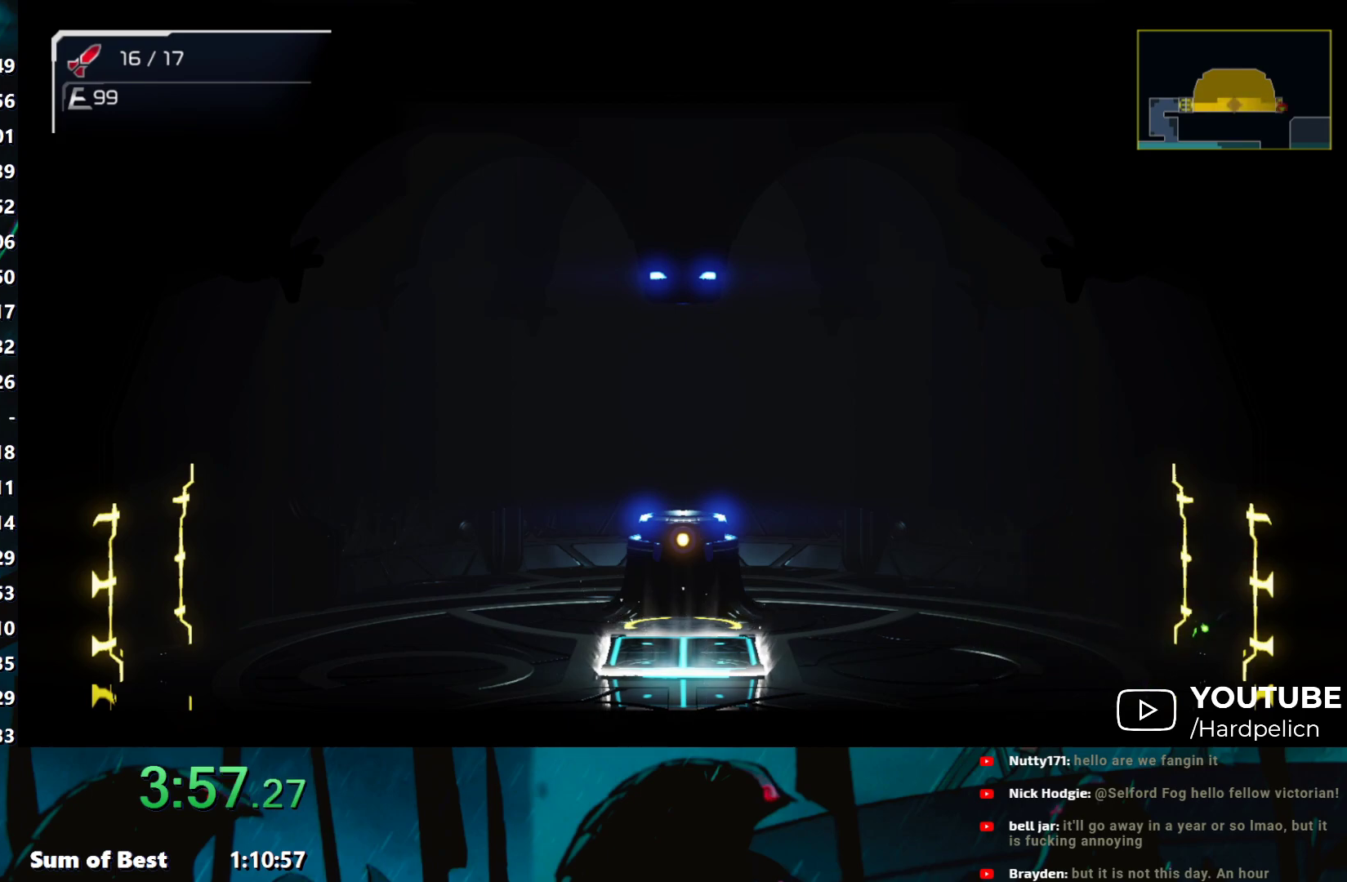
{"buttons": ["R1"], "left_stick": "right", "events": []}
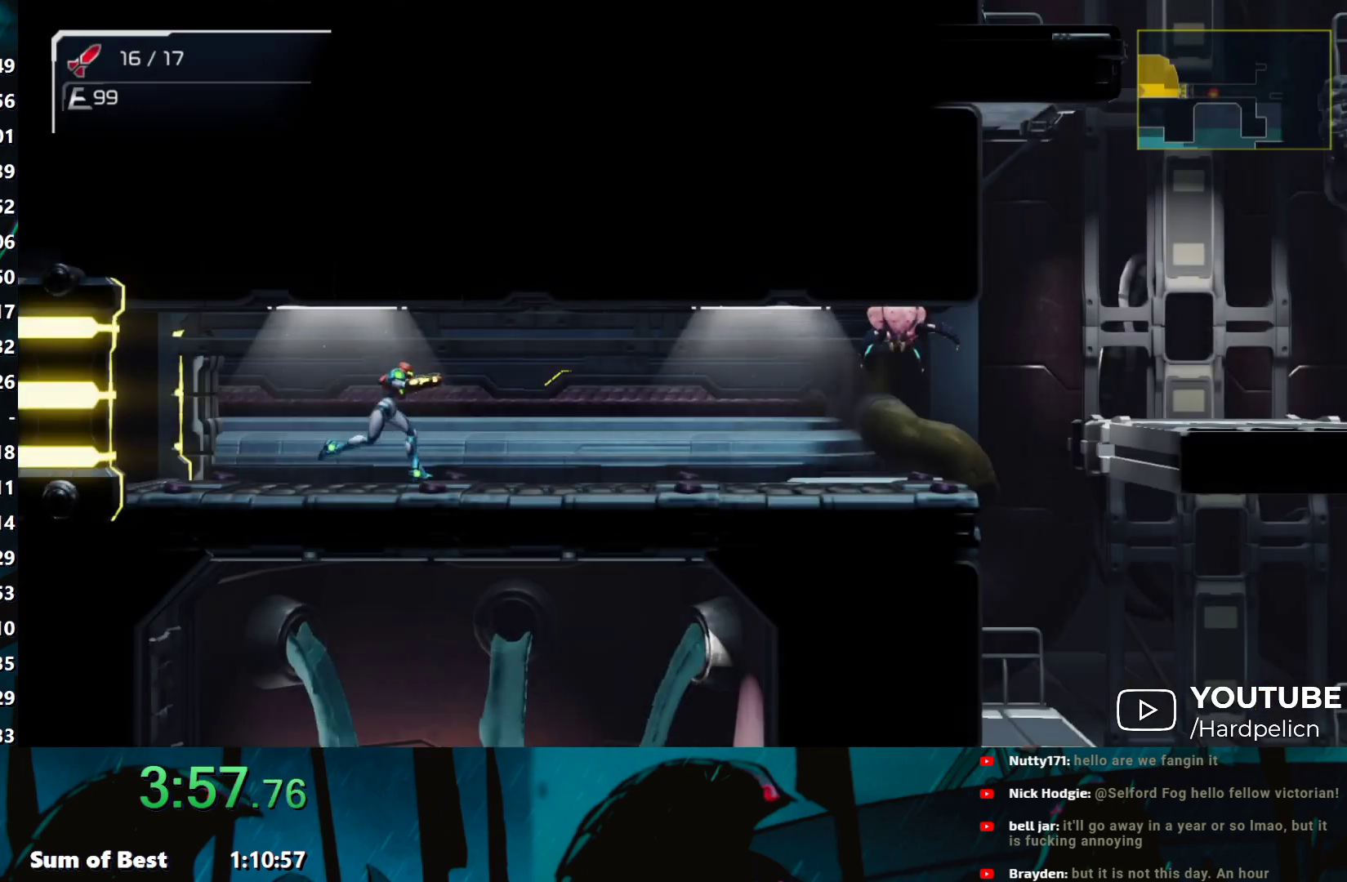
{"buttons": [], "left_stick": "right", "events": [[333, "Y", "down"], [433, "R1", "up"], [433, "Y", "up"]]}